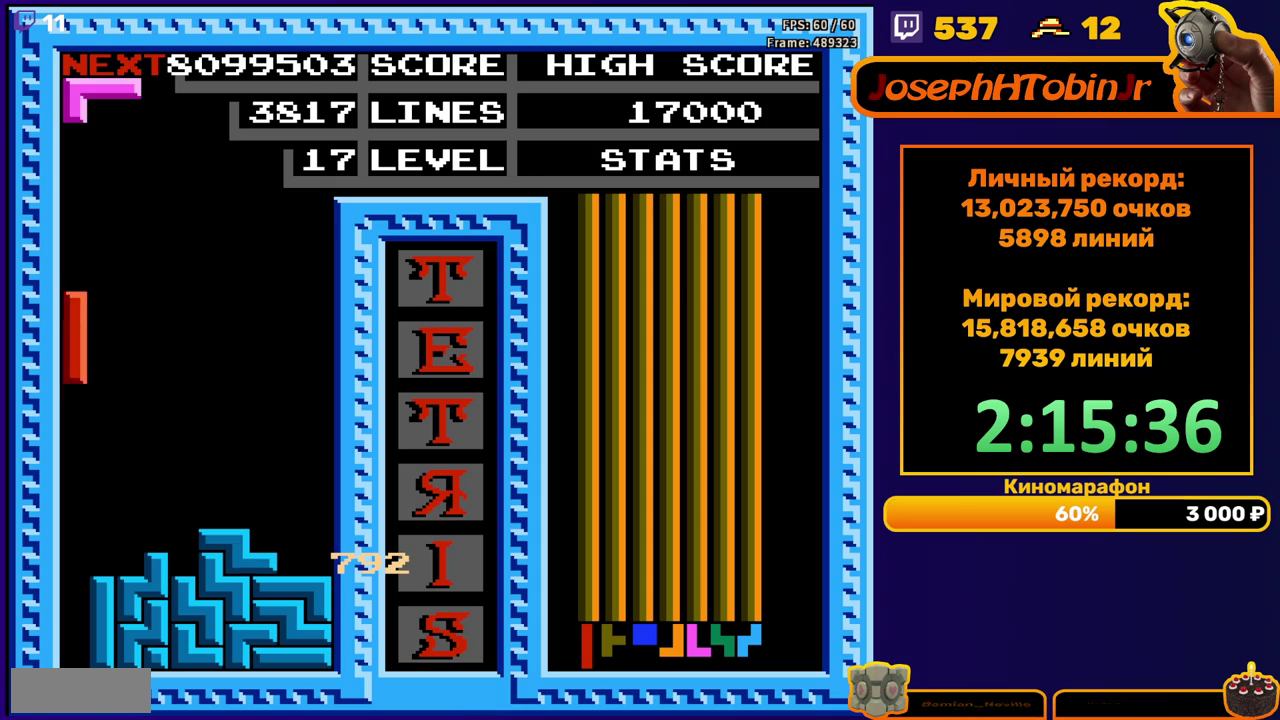
Gameplay with a controller (Nintendo layout); each line is a JSON object with the inputs held at the frame after it. "events" lists button and stick changes between this image and that frame as [ms after this image, input, new state], when the widget could be followed in between. Not read: L3 R3.
{"buttons": [], "events": [[50, "DPAD_DOWN", "down"], [50, "DPAD_LEFT", "up"], [367, "DPAD_DOWN", "up"]]}
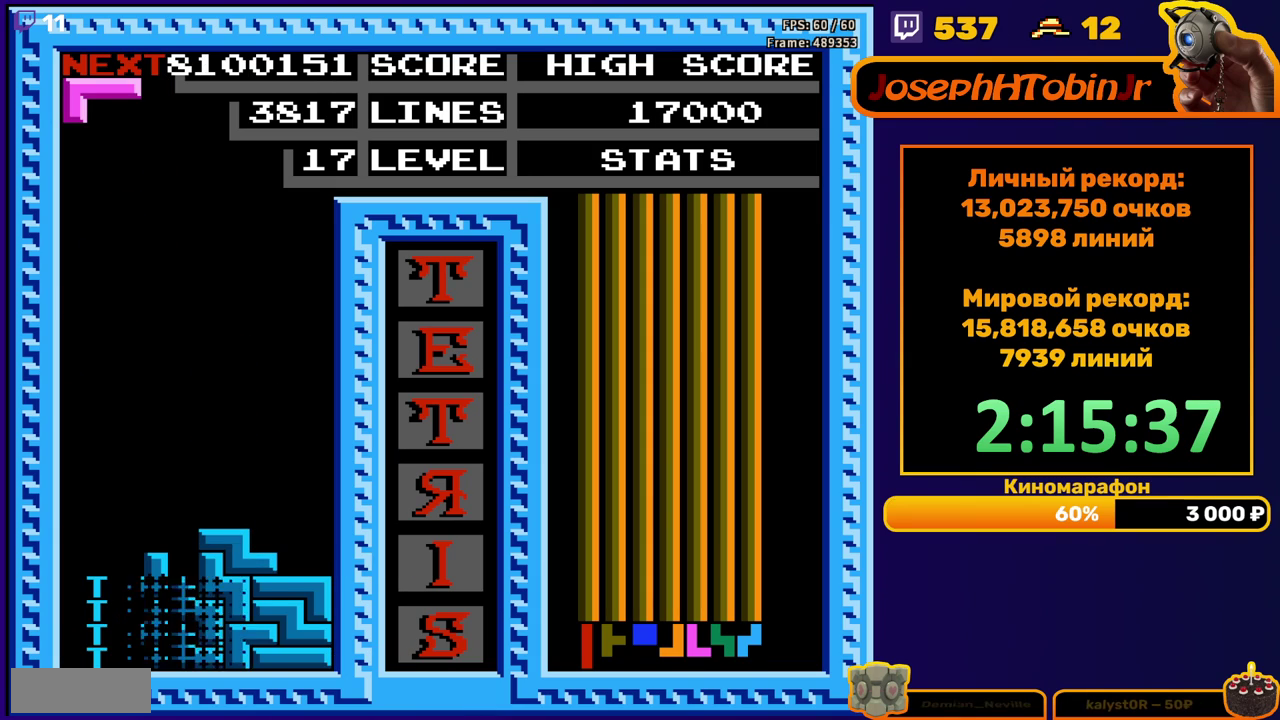
{"buttons": ["DPAD_LEFT"], "events": [[383, "DPAD_LEFT", "down"]]}
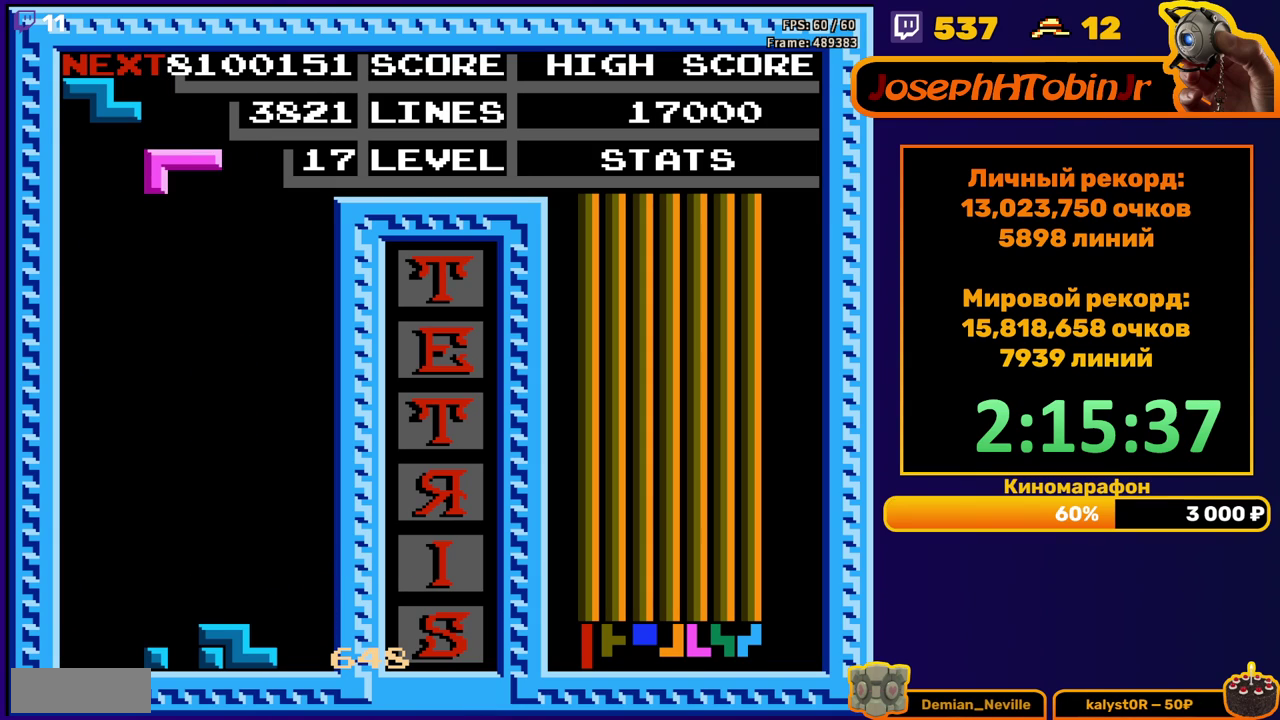
{"buttons": ["DPAD_DOWN"], "events": [[100, "A", "down"], [167, "A", "up"], [233, "A", "down"], [350, "A", "up"], [350, "DPAD_LEFT", "up"], [450, "DPAD_DOWN", "down"]]}
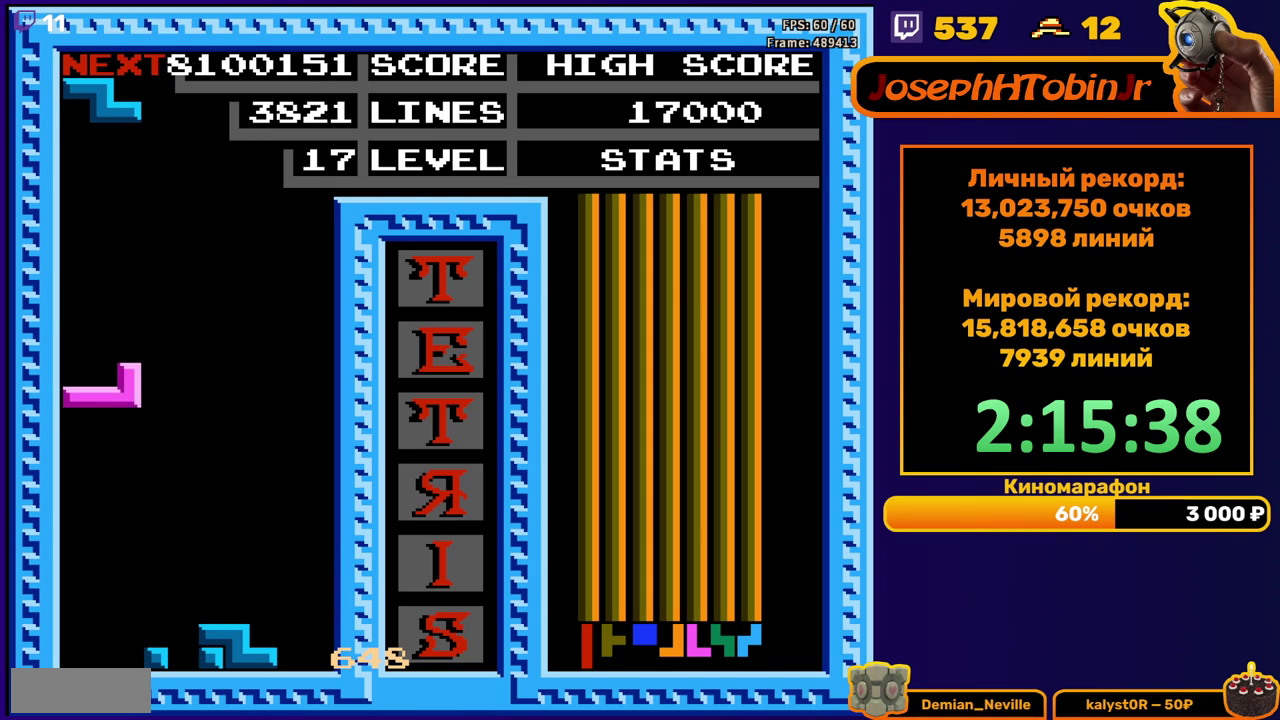
{"buttons": [], "events": [[250, "DPAD_DOWN", "up"], [400, "DPAD_LEFT", "down"], [417, "A", "down"], [467, "DPAD_LEFT", "up"], [500, "A", "up"]]}
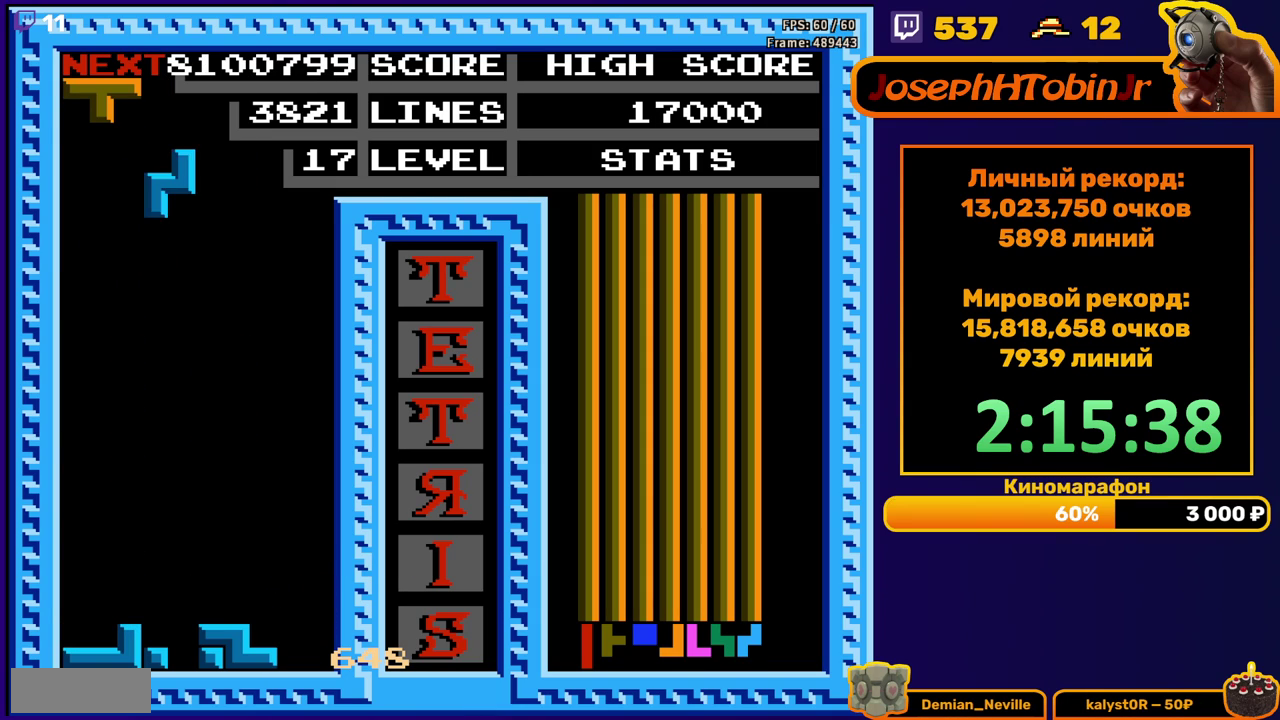
{"buttons": ["DPAD_RIGHT"], "events": [[233, "DPAD_RIGHT", "down"], [433, "A", "down"], [500, "A", "up"]]}
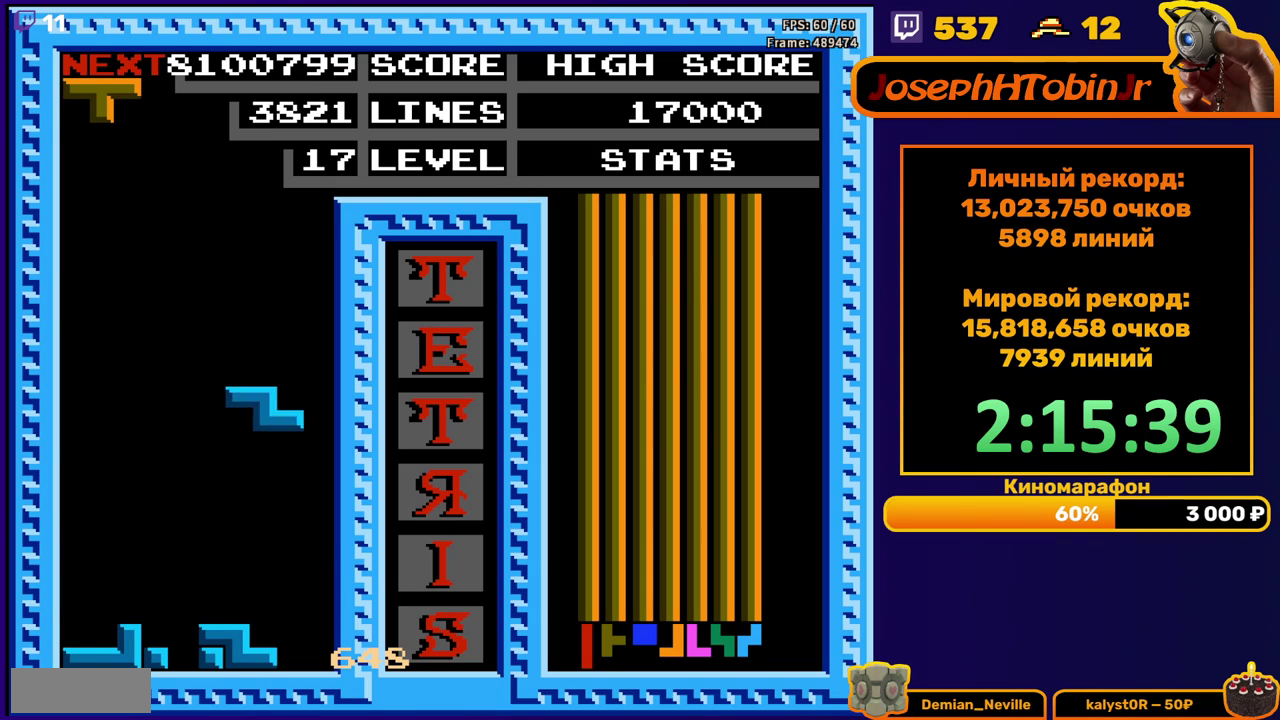
{"buttons": [], "events": [[167, "DPAD_RIGHT", "up"], [200, "DPAD_DOWN", "down"], [483, "DPAD_DOWN", "up"]]}
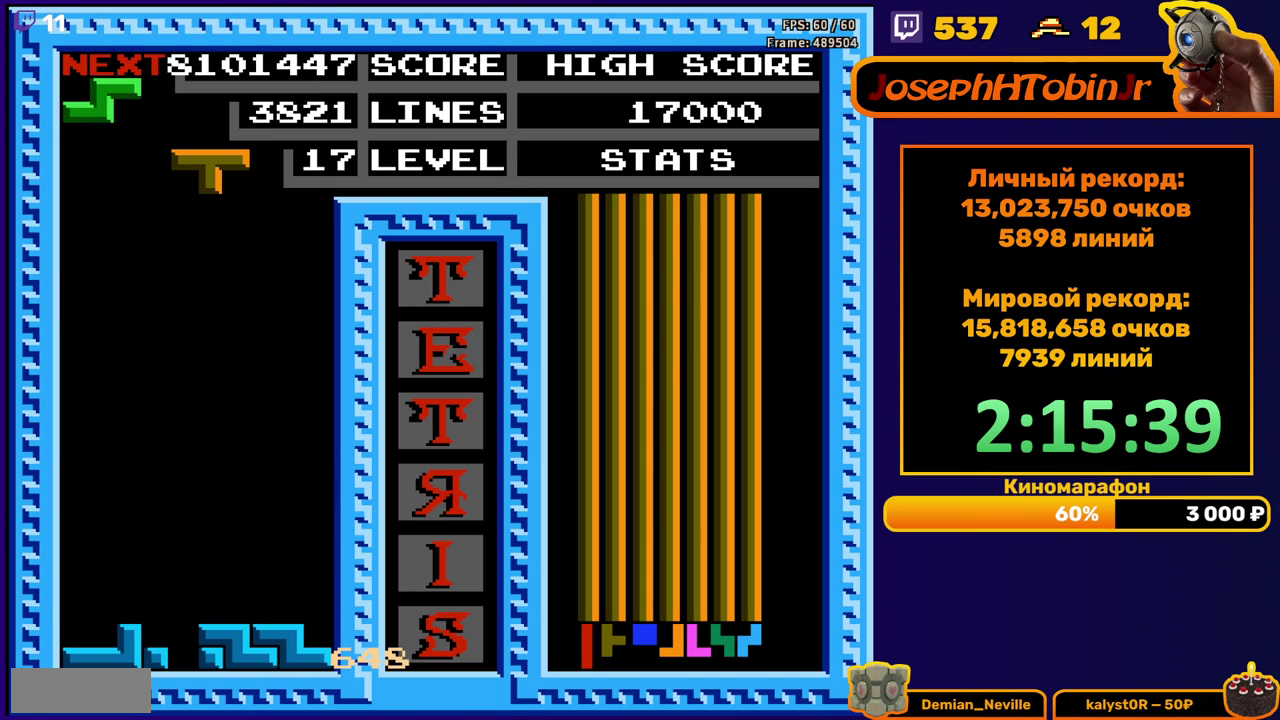
{"buttons": ["DPAD_DOWN"], "events": [[167, "DPAD_LEFT", "down"], [233, "A", "down"], [233, "DPAD_LEFT", "up"], [317, "A", "up"], [317, "DPAD_DOWN", "down"]]}
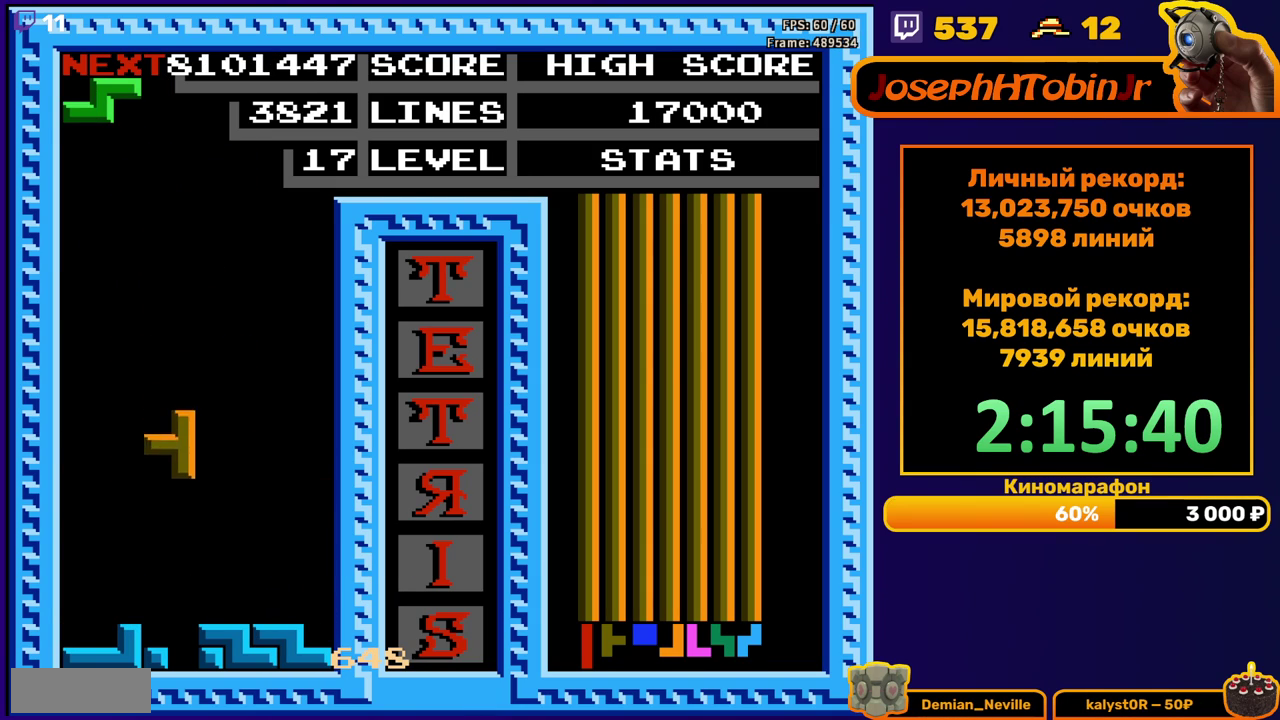
{"buttons": [], "events": [[250, "DPAD_DOWN", "up"]]}
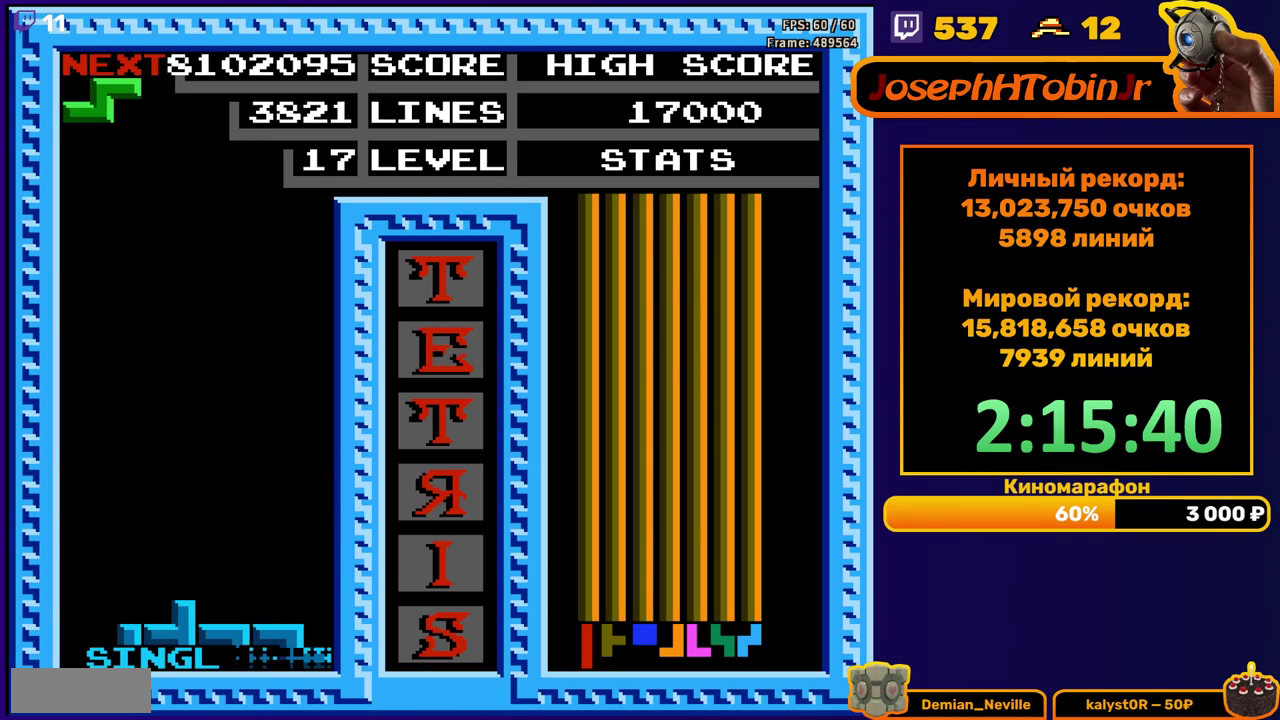
{"buttons": ["DPAD_LEFT"], "events": [[117, "DPAD_LEFT", "down"]]}
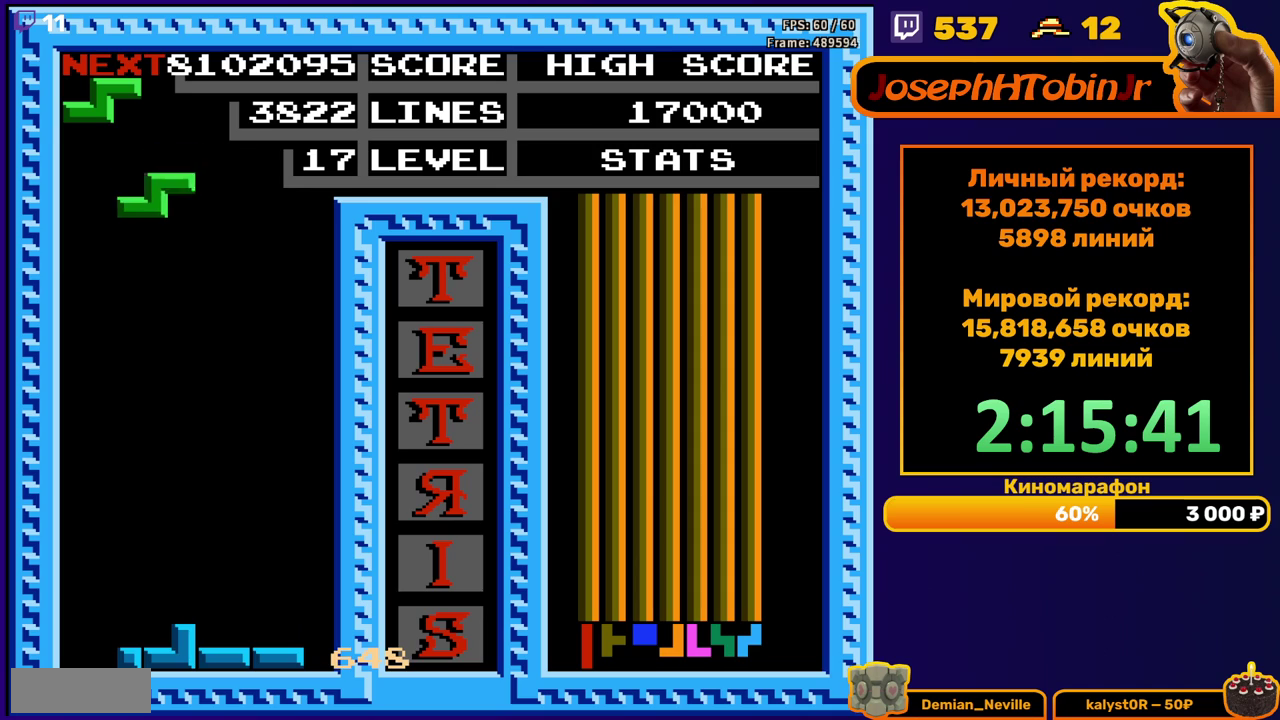
{"buttons": [], "events": [[150, "DPAD_DOWN", "down"], [150, "DPAD_LEFT", "up"], [483, "DPAD_DOWN", "up"]]}
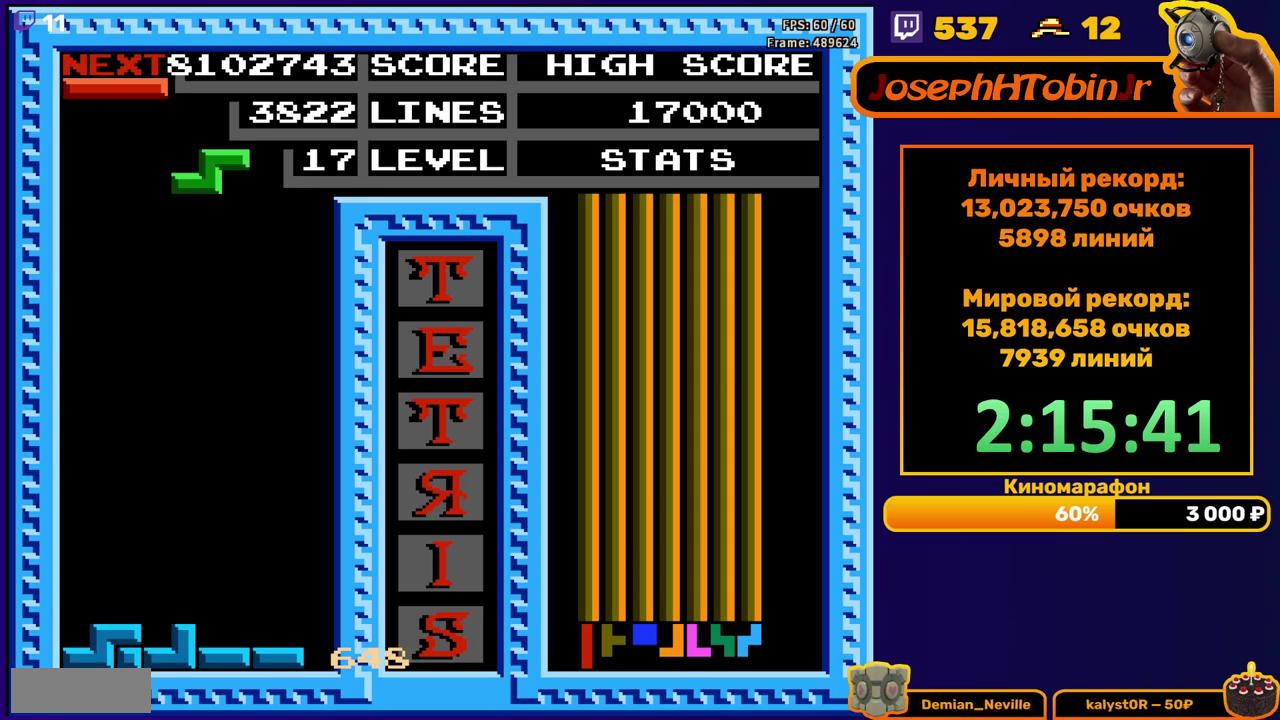
{"buttons": ["DPAD_DOWN"], "events": [[67, "DPAD_LEFT", "down"], [117, "A", "down"], [150, "DPAD_LEFT", "up"], [200, "A", "up"], [200, "DPAD_LEFT", "down"], [283, "DPAD_LEFT", "up"], [350, "DPAD_DOWN", "down"]]}
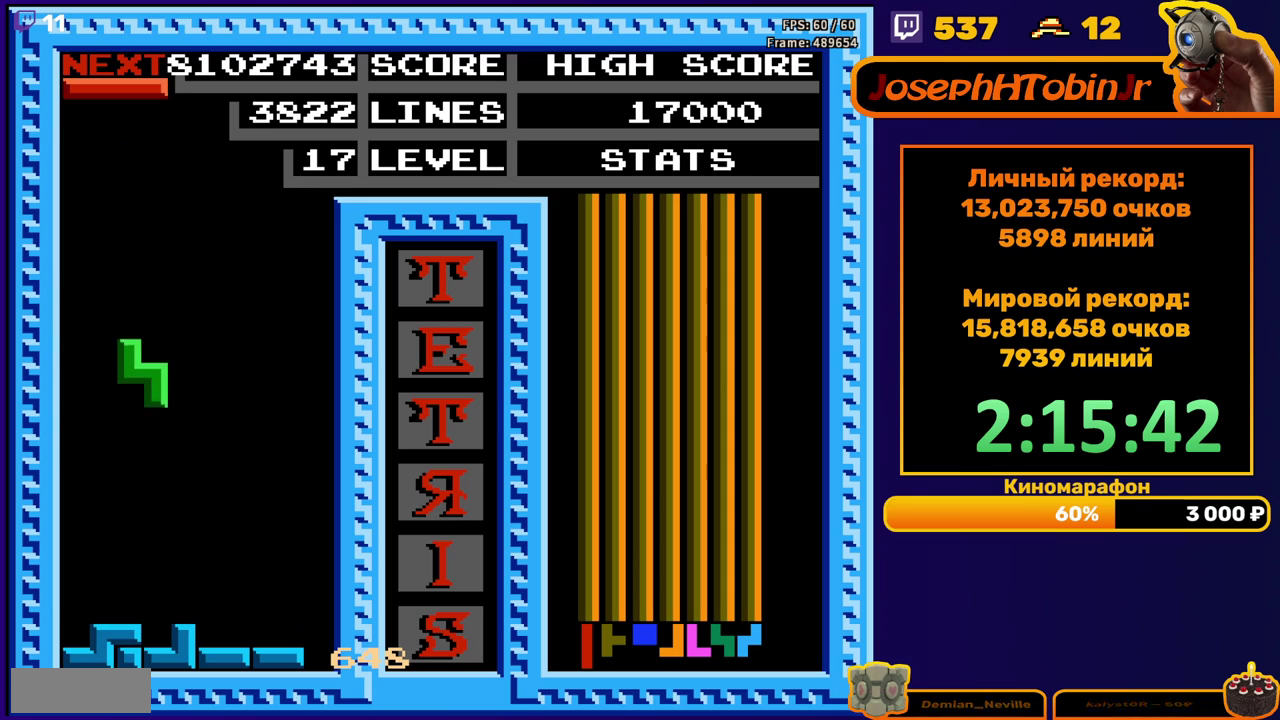
{"buttons": [], "events": [[217, "DPAD_DOWN", "up"], [300, "DPAD_RIGHT", "down"], [383, "DPAD_RIGHT", "up"]]}
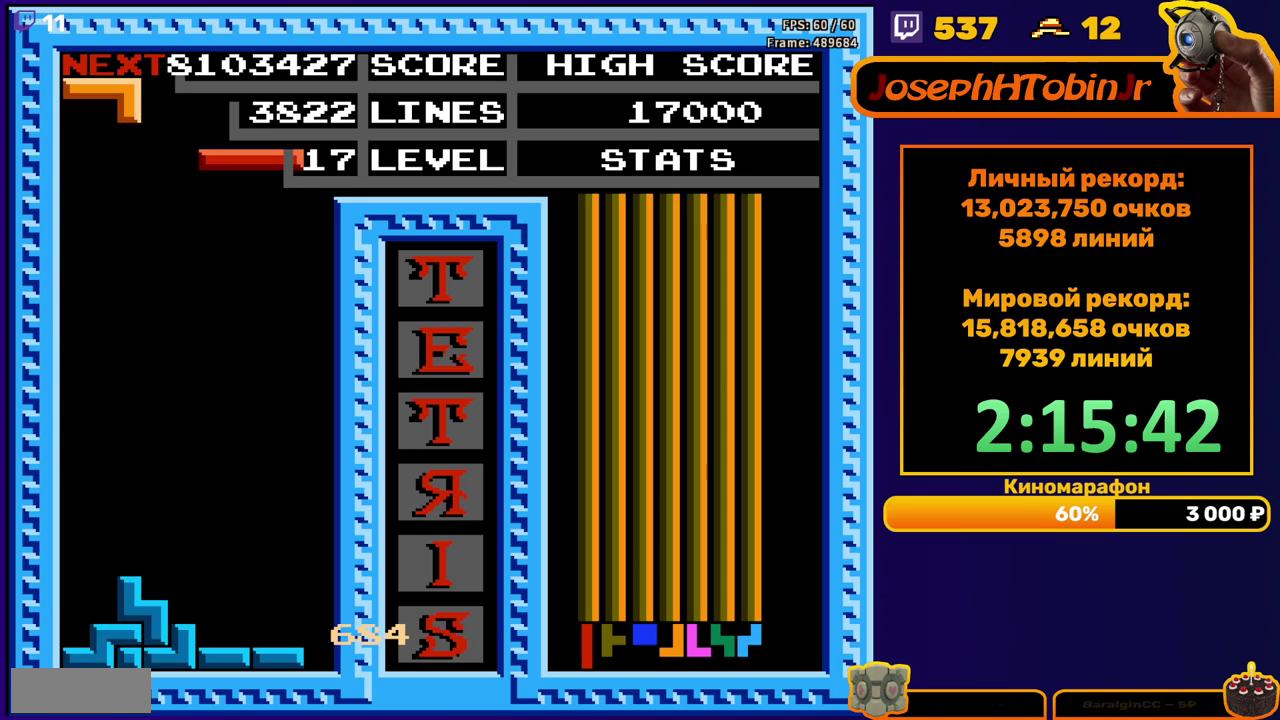
{"buttons": [], "events": [[33, "DPAD_DOWN", "down"], [433, "DPAD_DOWN", "up"]]}
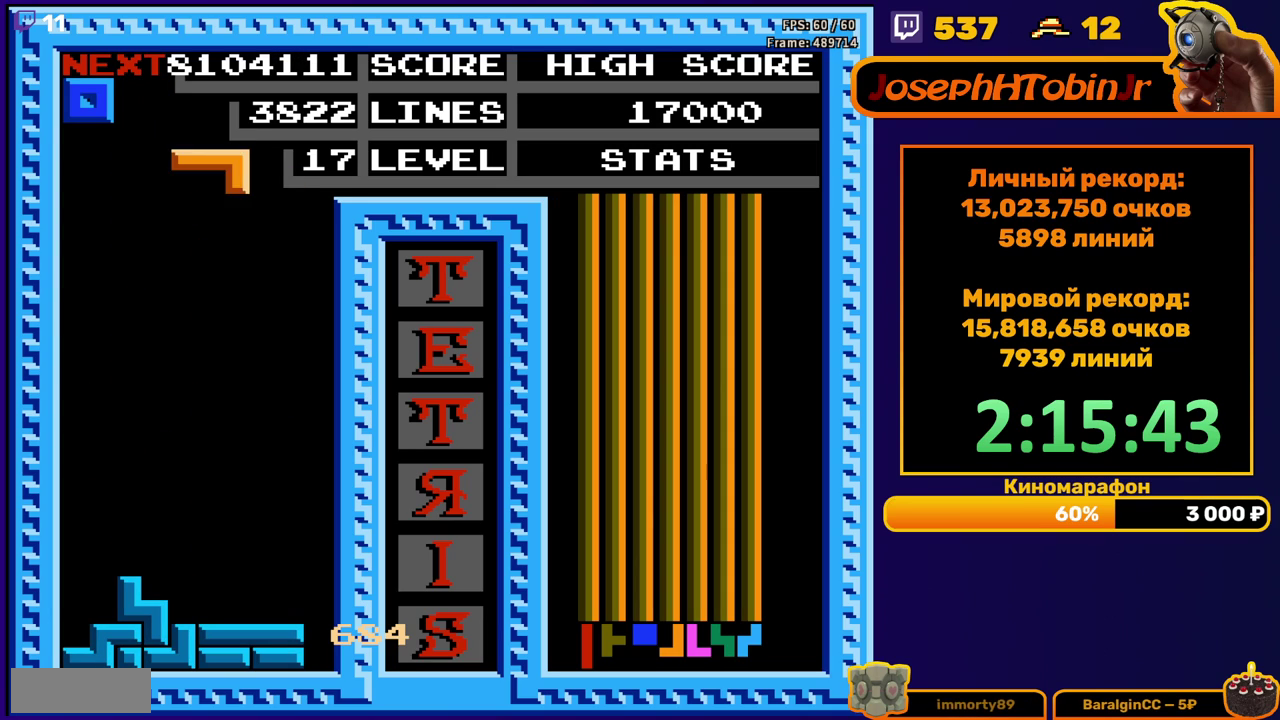
{"buttons": ["DPAD_DOWN"], "events": [[17, "A", "down"], [100, "A", "up"], [150, "A", "down"], [267, "A", "up"], [300, "DPAD_DOWN", "down"]]}
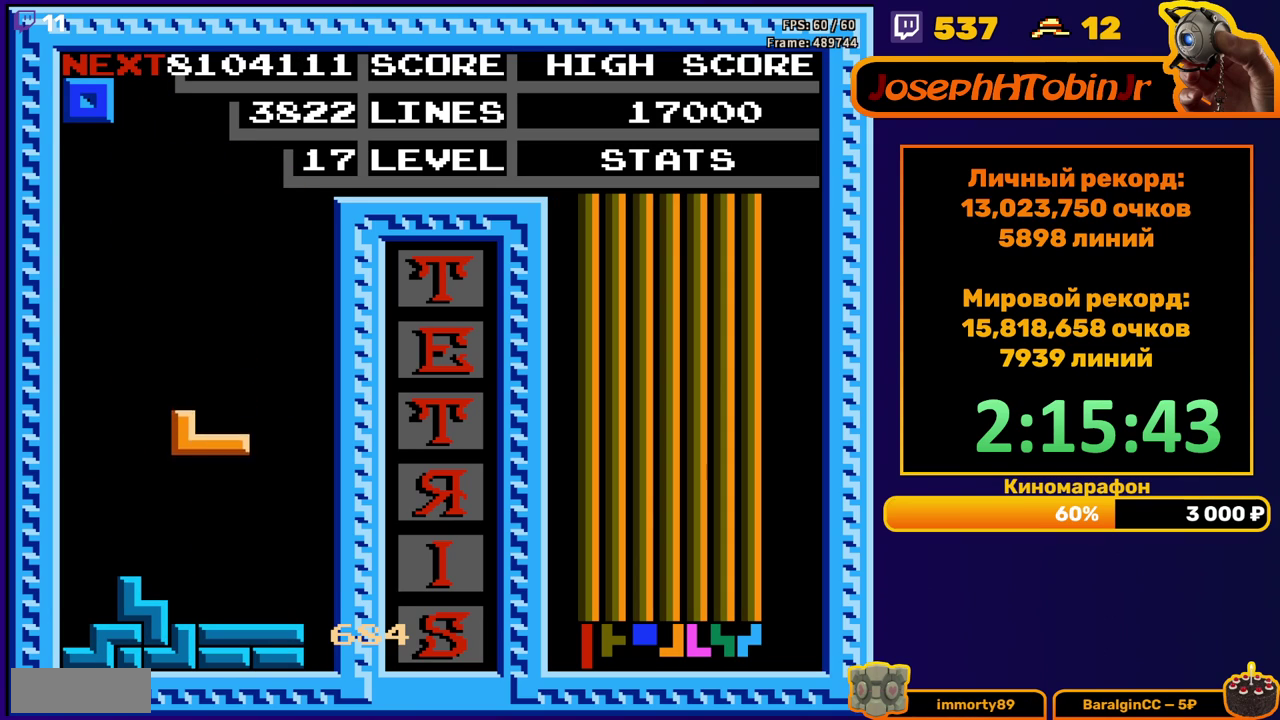
{"buttons": ["DPAD_RIGHT"], "events": [[167, "DPAD_DOWN", "up"], [250, "DPAD_RIGHT", "down"]]}
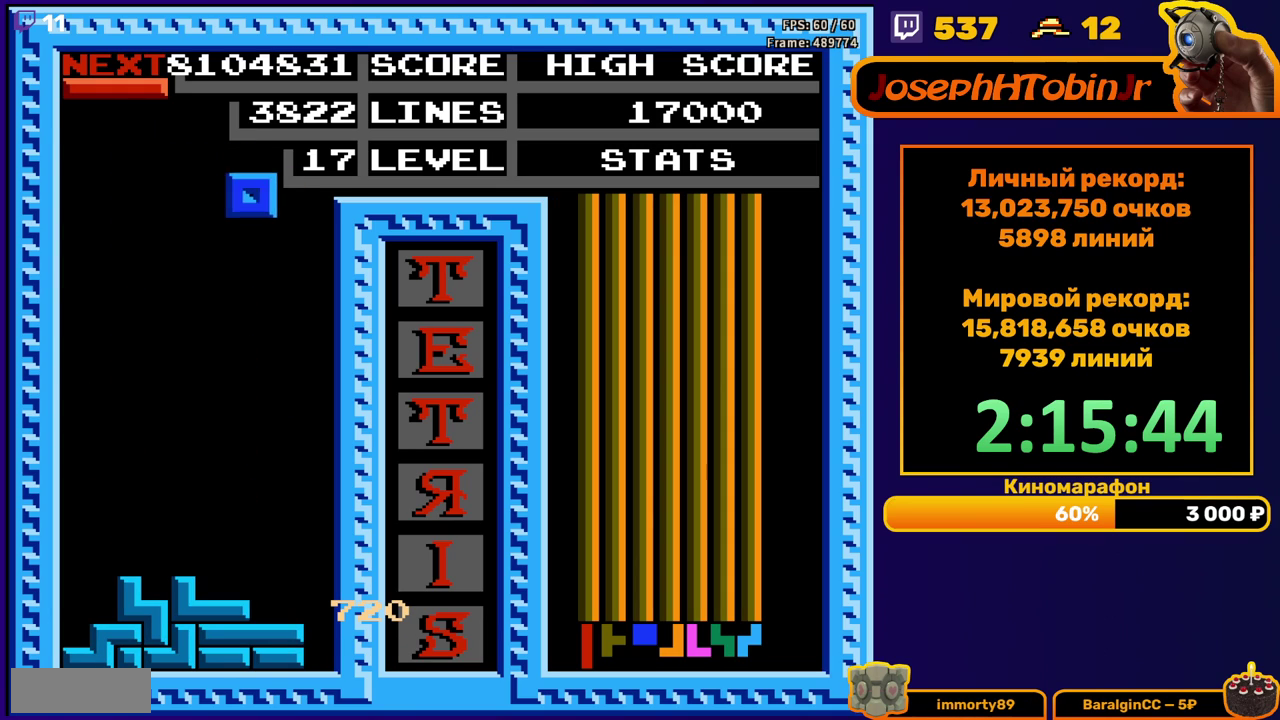
{"buttons": [], "events": [[67, "DPAD_RIGHT", "up"], [167, "DPAD_DOWN", "down"], [483, "DPAD_DOWN", "up"]]}
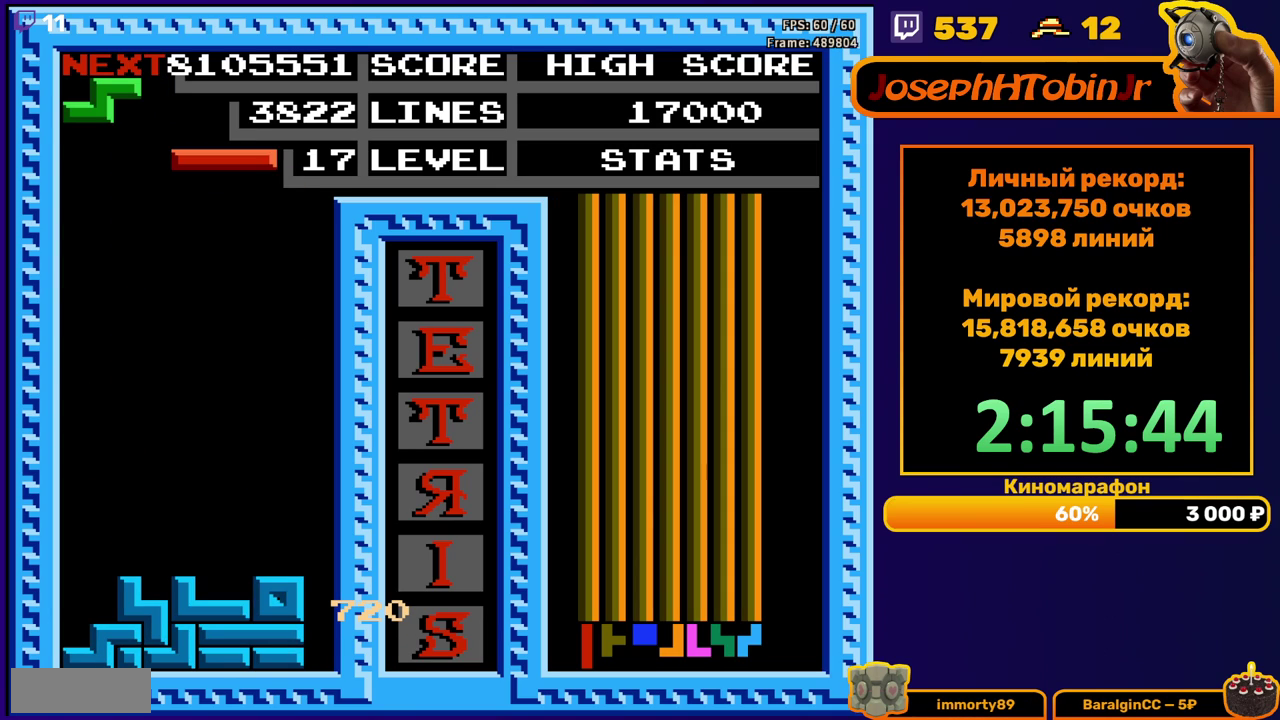
{"buttons": ["DPAD_LEFT"], "events": [[50, "DPAD_LEFT", "down"], [117, "B", "down"], [200, "B", "up"]]}
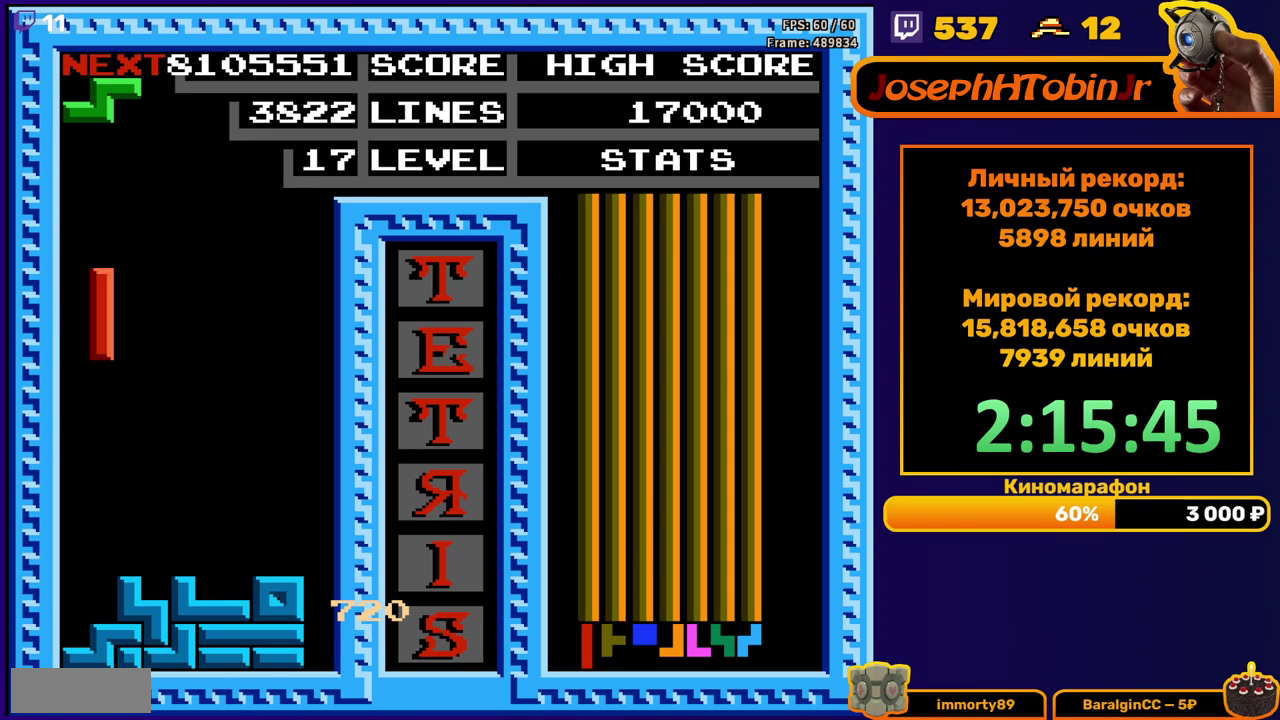
{"buttons": ["DPAD_RIGHT"], "events": [[100, "DPAD_LEFT", "up"], [117, "DPAD_DOWN", "down"], [367, "DPAD_DOWN", "up"], [450, "DPAD_RIGHT", "down"]]}
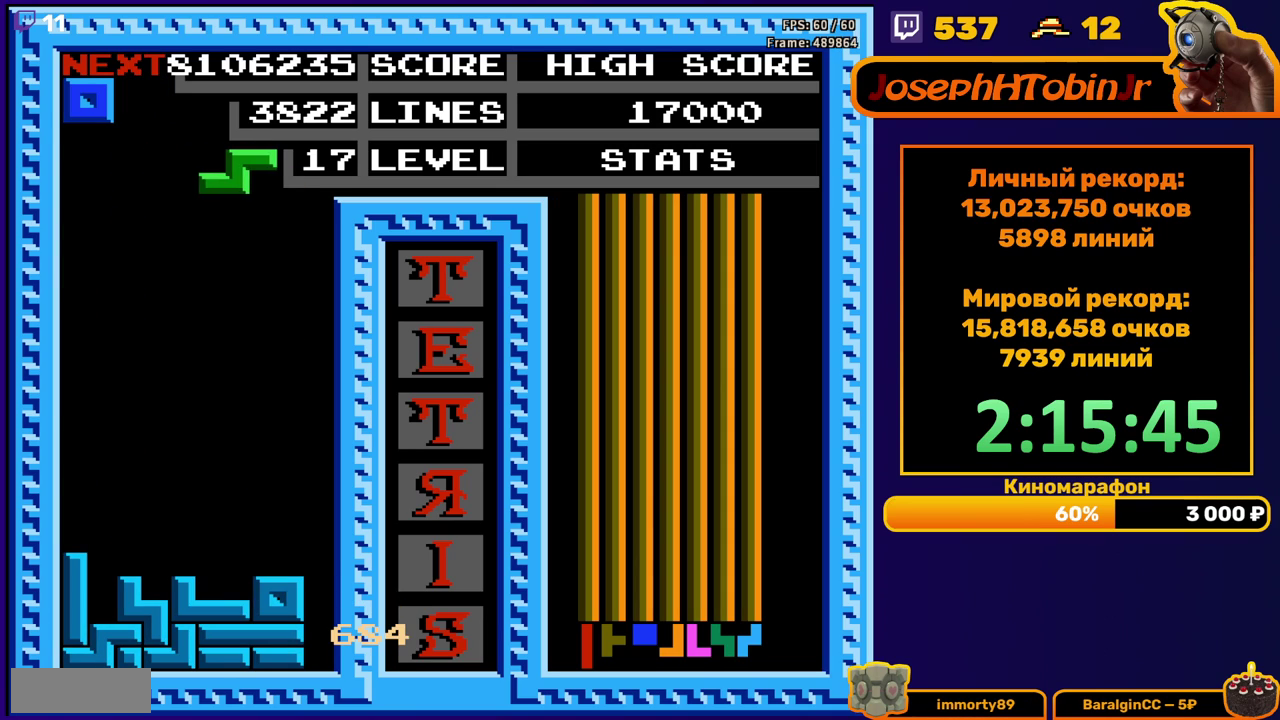
{"buttons": ["DPAD_DOWN"], "events": [[33, "DPAD_RIGHT", "up"], [150, "DPAD_DOWN", "down"]]}
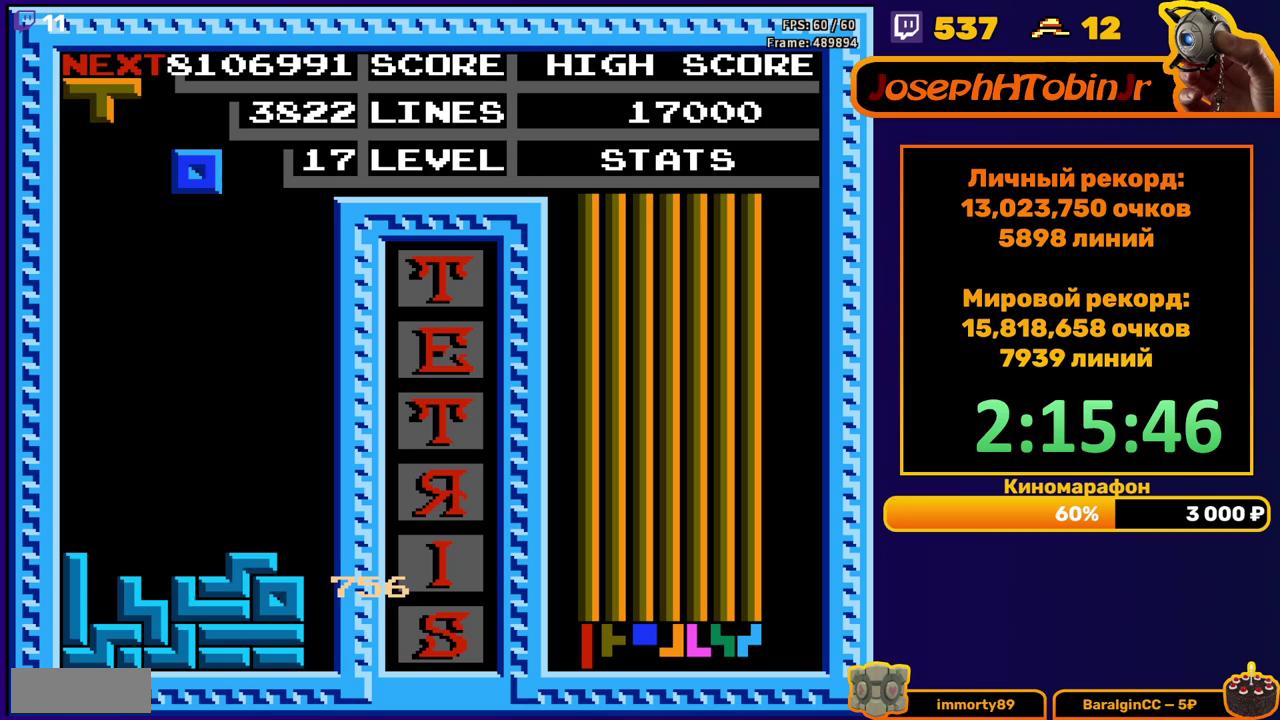
{"buttons": ["DPAD_DOWN"], "events": [[50, "DPAD_DOWN", "up"], [317, "DPAD_DOWN", "down"]]}
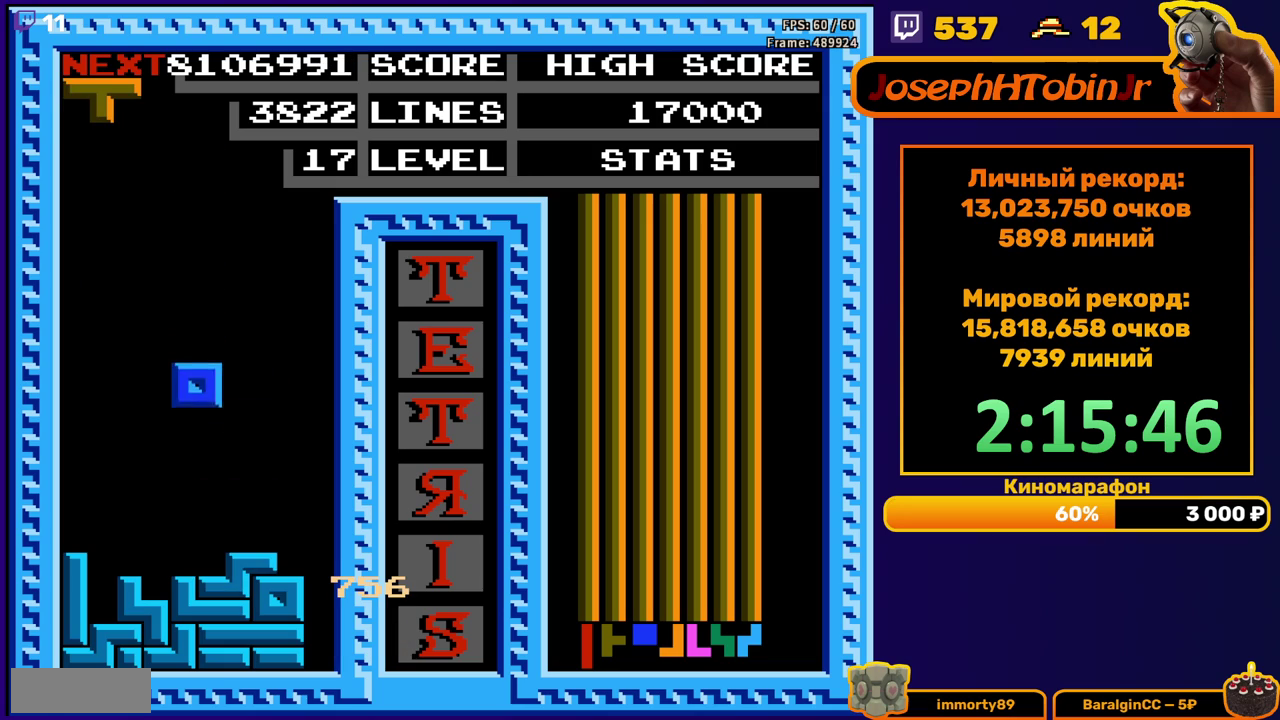
{"buttons": [], "events": [[167, "DPAD_DOWN", "up"], [233, "DPAD_LEFT", "down"], [250, "A", "down"], [317, "DPAD_LEFT", "up"], [333, "A", "up"], [367, "DPAD_LEFT", "down"], [450, "DPAD_LEFT", "up"]]}
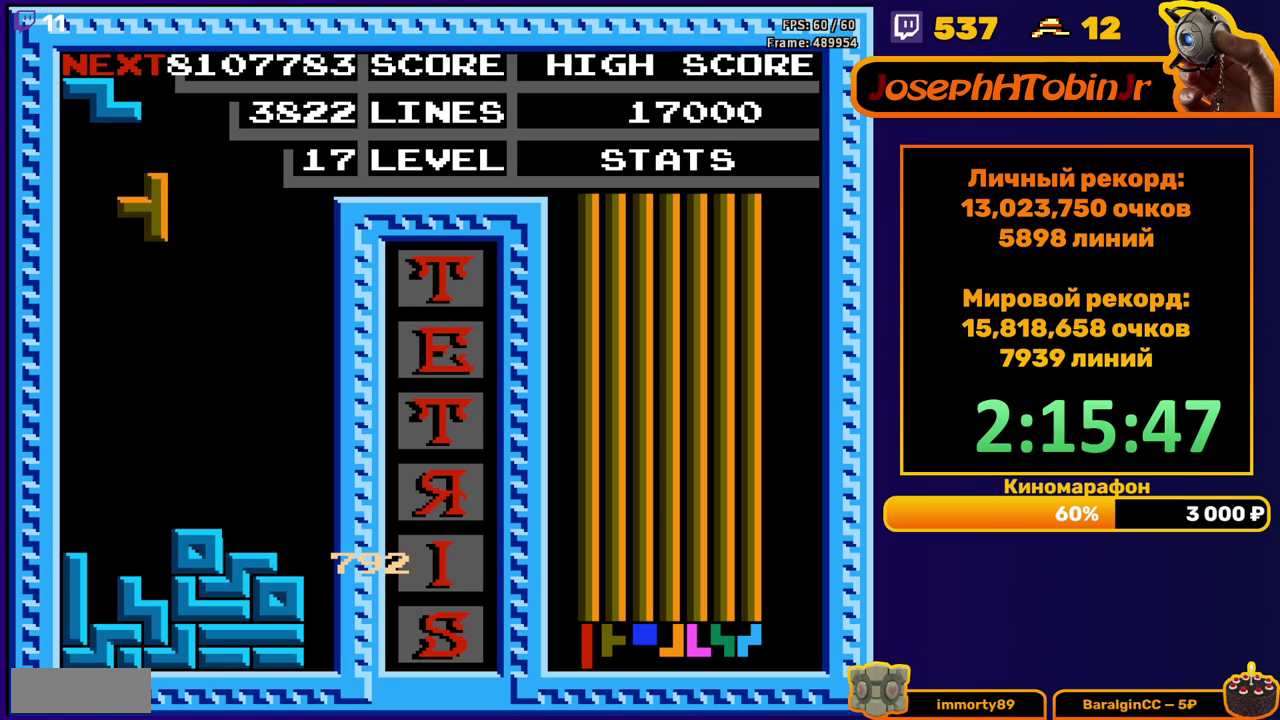
{"buttons": ["DPAD_RIGHT"], "events": [[33, "DPAD_DOWN", "down"], [383, "DPAD_DOWN", "up"], [467, "DPAD_RIGHT", "down"]]}
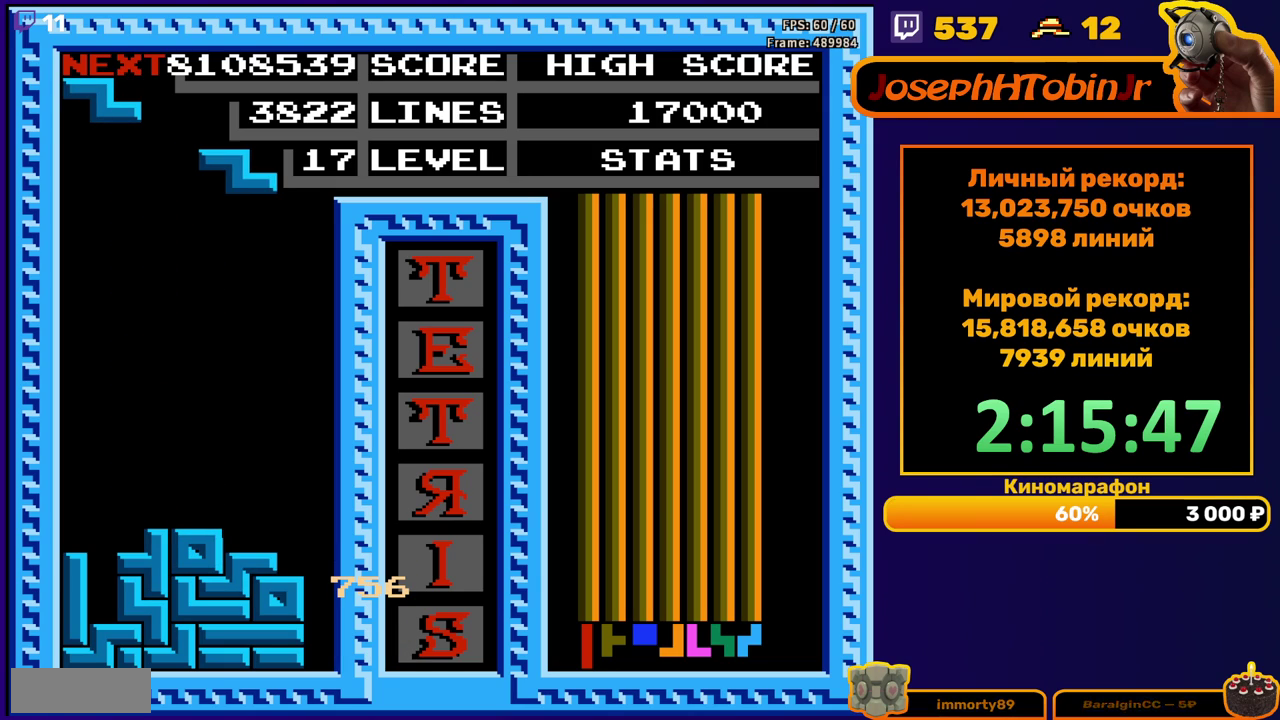
{"buttons": [], "events": [[33, "DPAD_RIGHT", "up"], [167, "DPAD_DOWN", "down"], [500, "DPAD_DOWN", "up"]]}
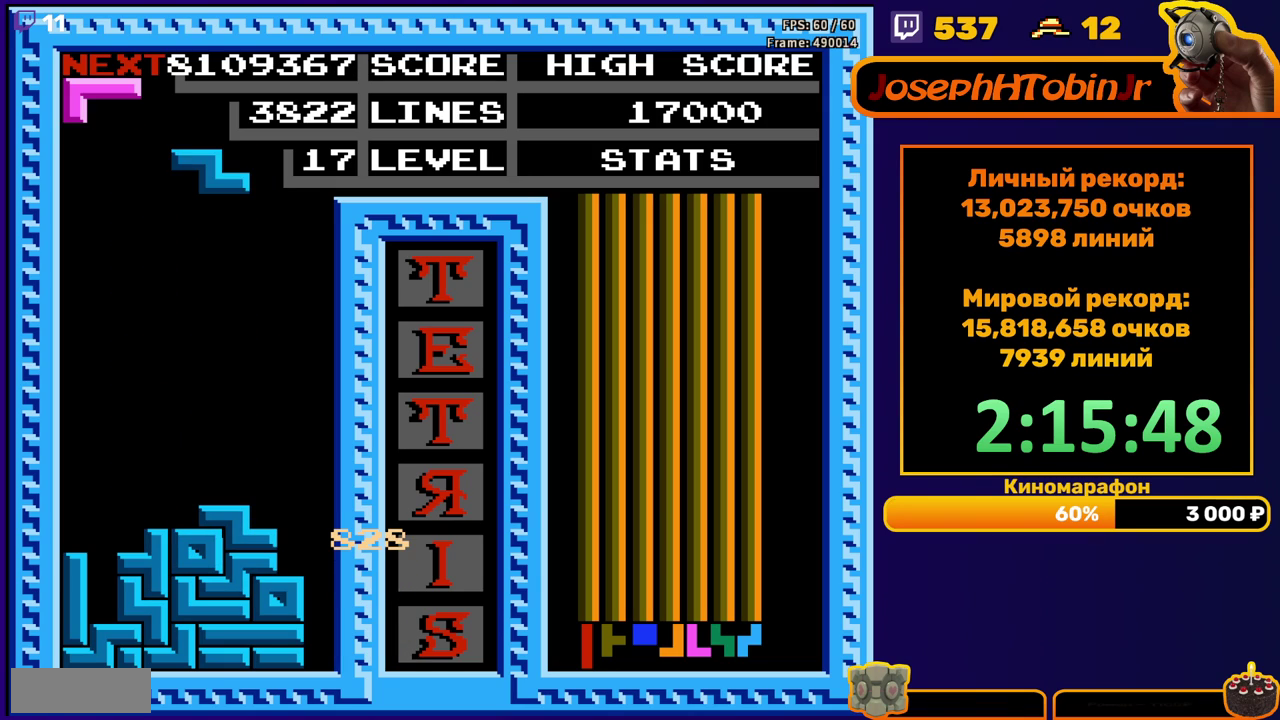
{"buttons": [], "events": [[217, "A", "down"], [267, "A", "up"]]}
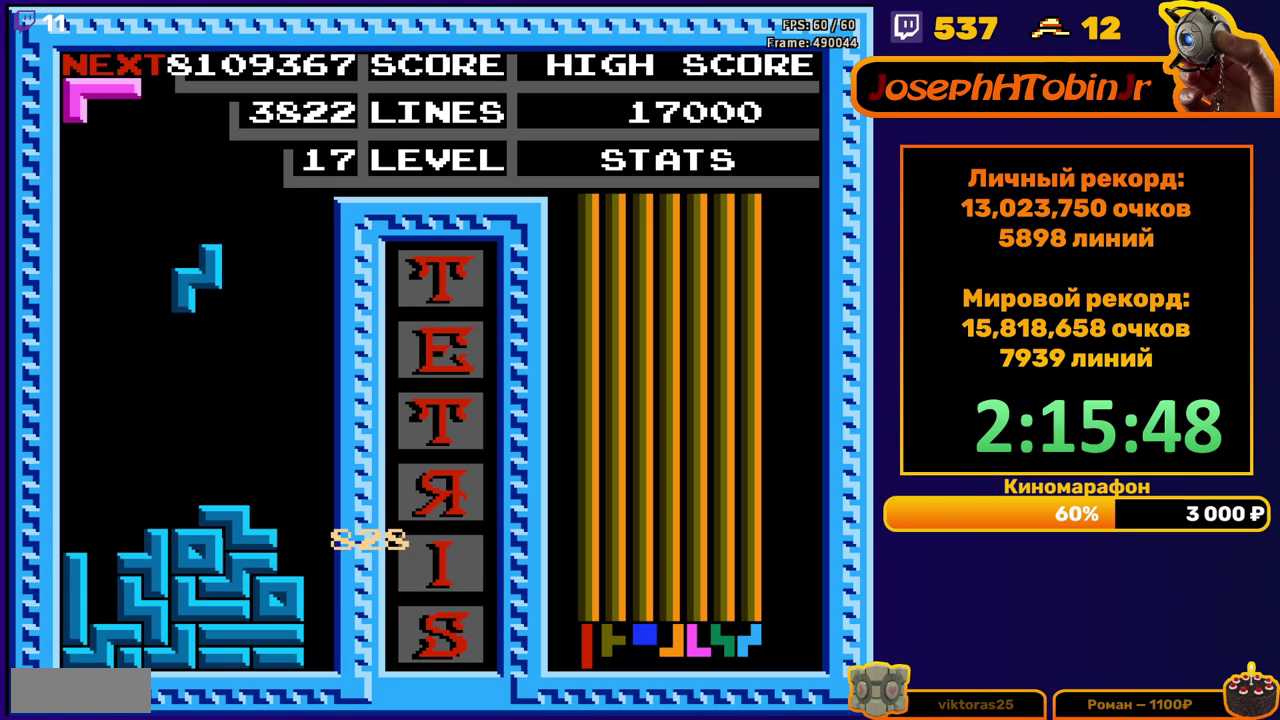
{"buttons": ["DPAD_RIGHT"], "events": [[67, "DPAD_DOWN", "down"], [250, "DPAD_DOWN", "up"], [450, "DPAD_RIGHT", "down"]]}
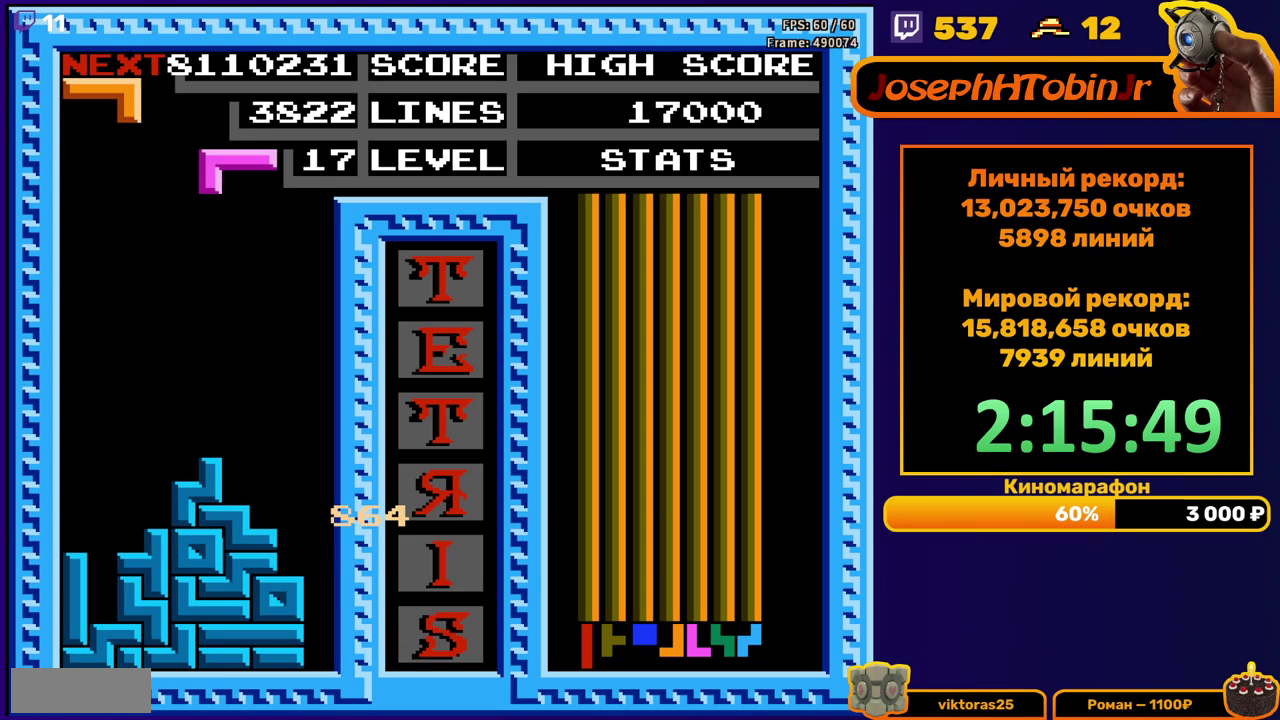
{"buttons": ["DPAD_DOWN"], "events": [[33, "A", "down"], [117, "A", "up"], [400, "DPAD_RIGHT", "up"], [417, "DPAD_DOWN", "down"]]}
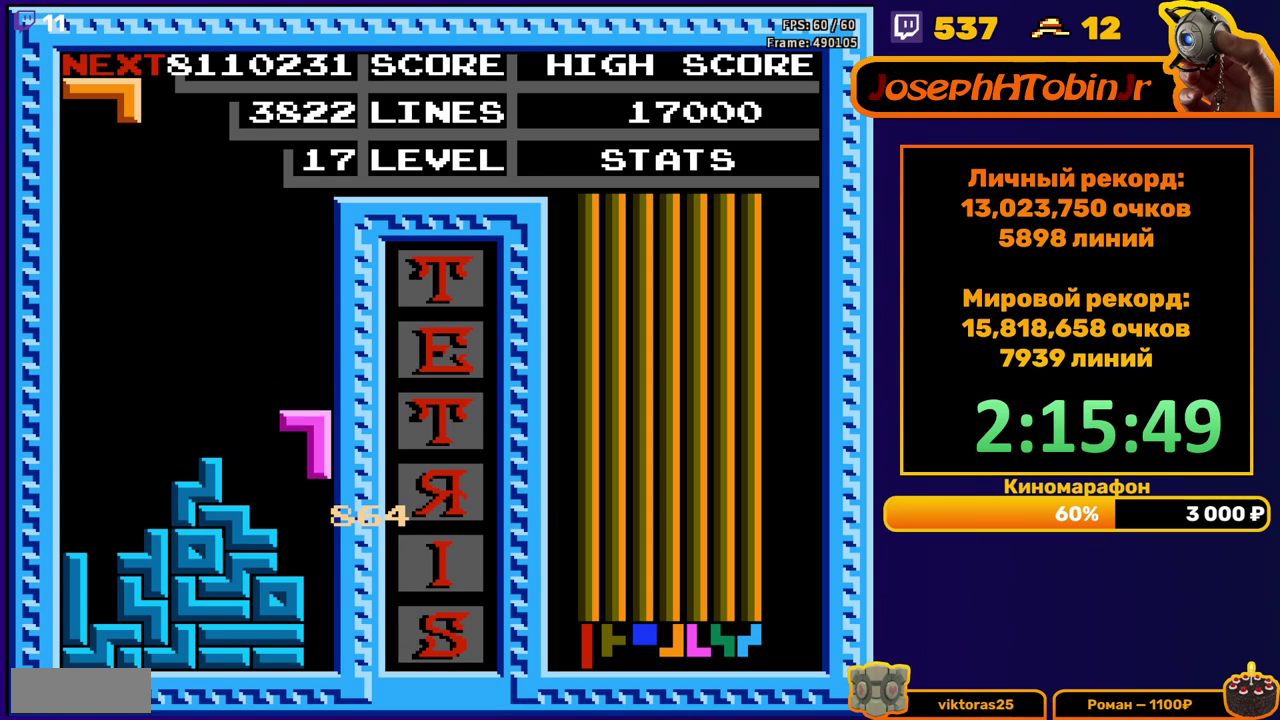
{"buttons": ["DPAD_LEFT"], "events": [[150, "DPAD_DOWN", "up"], [217, "DPAD_LEFT", "down"], [417, "B", "down"], [500, "B", "up"]]}
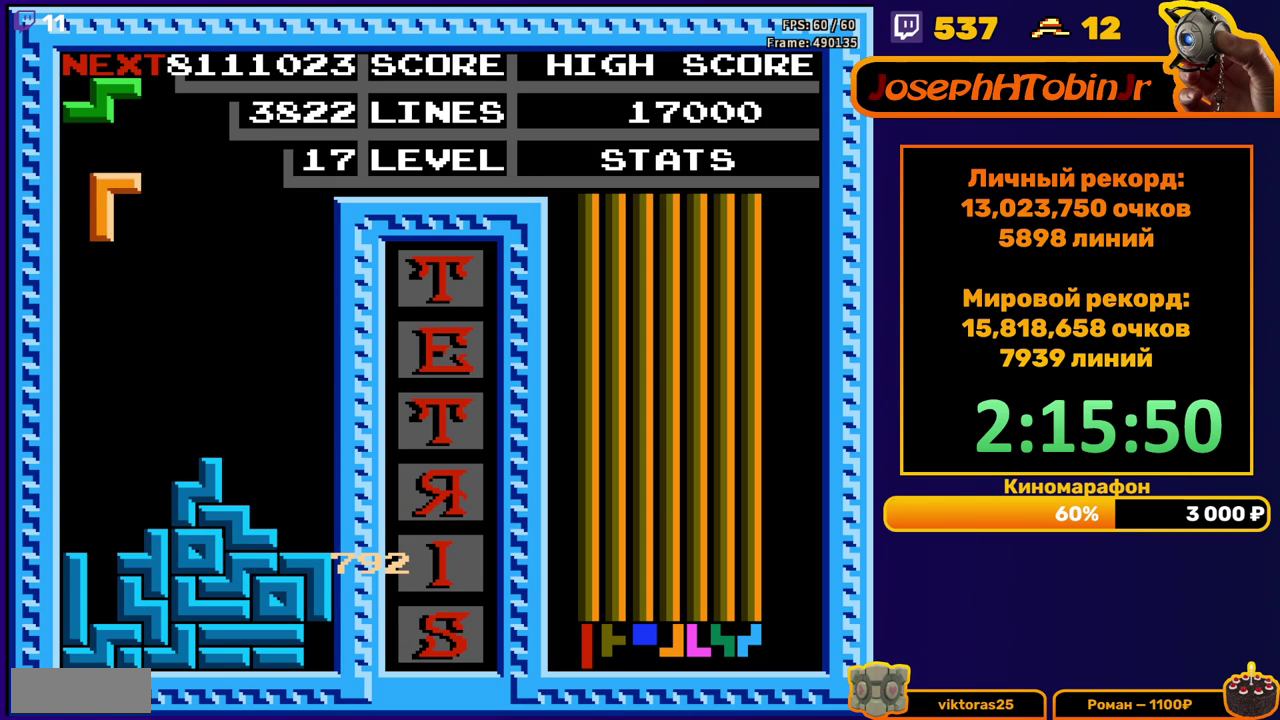
{"buttons": ["DPAD_DOWN"], "events": [[33, "DPAD_LEFT", "up"], [250, "DPAD_DOWN", "down"]]}
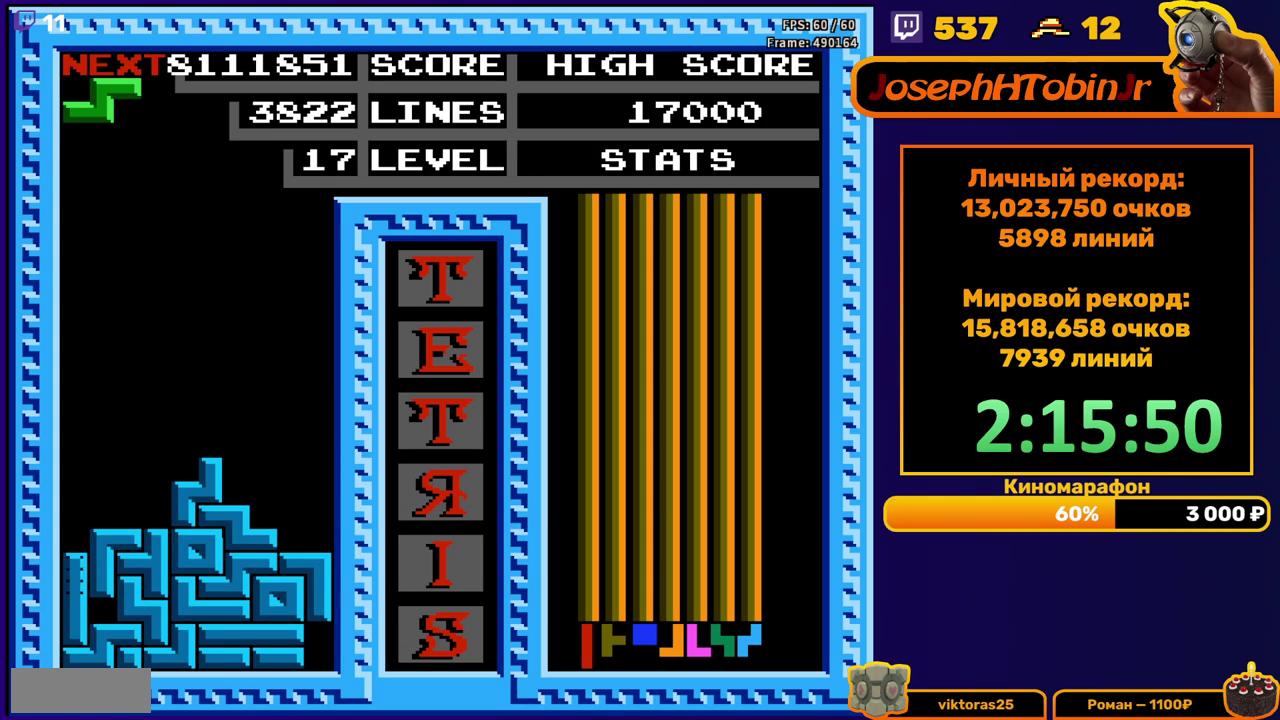
{"buttons": [], "events": [[100, "DPAD_DOWN", "up"]]}
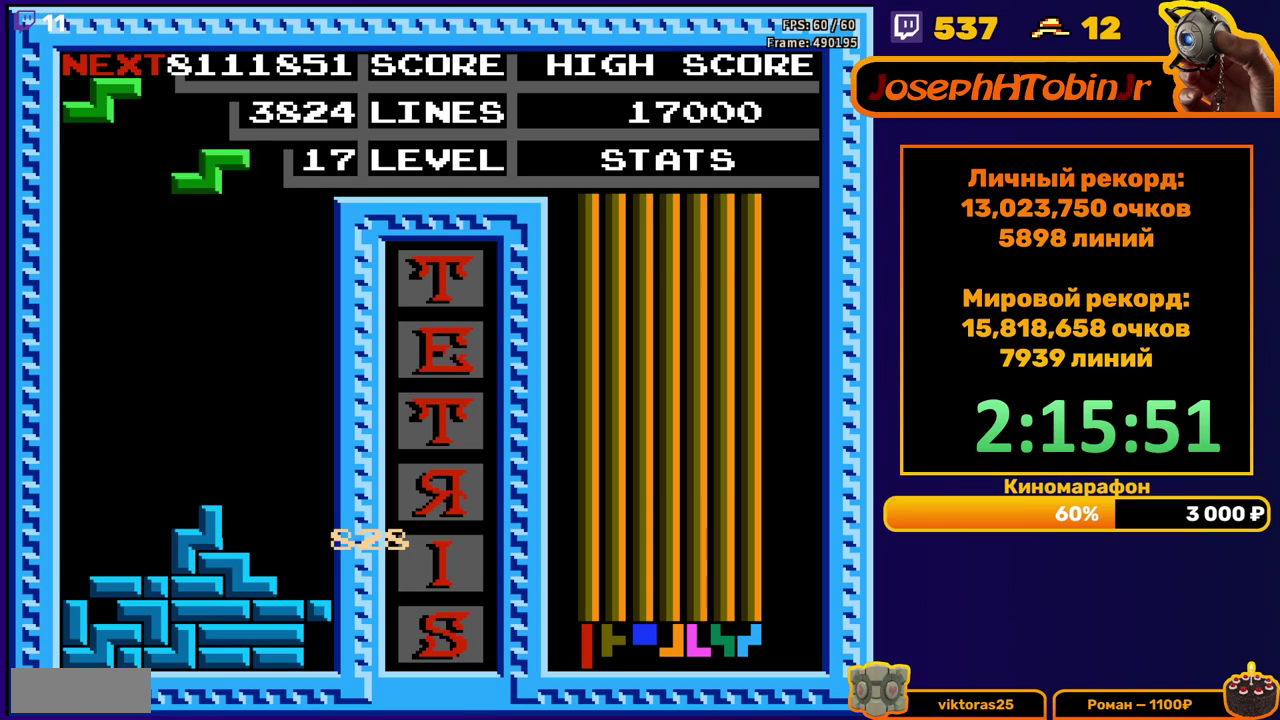
{"buttons": [], "events": [[17, "DPAD_RIGHT", "down"], [50, "A", "down"], [83, "DPAD_RIGHT", "up"], [150, "A", "up"], [167, "DPAD_RIGHT", "down"], [233, "DPAD_RIGHT", "up"]]}
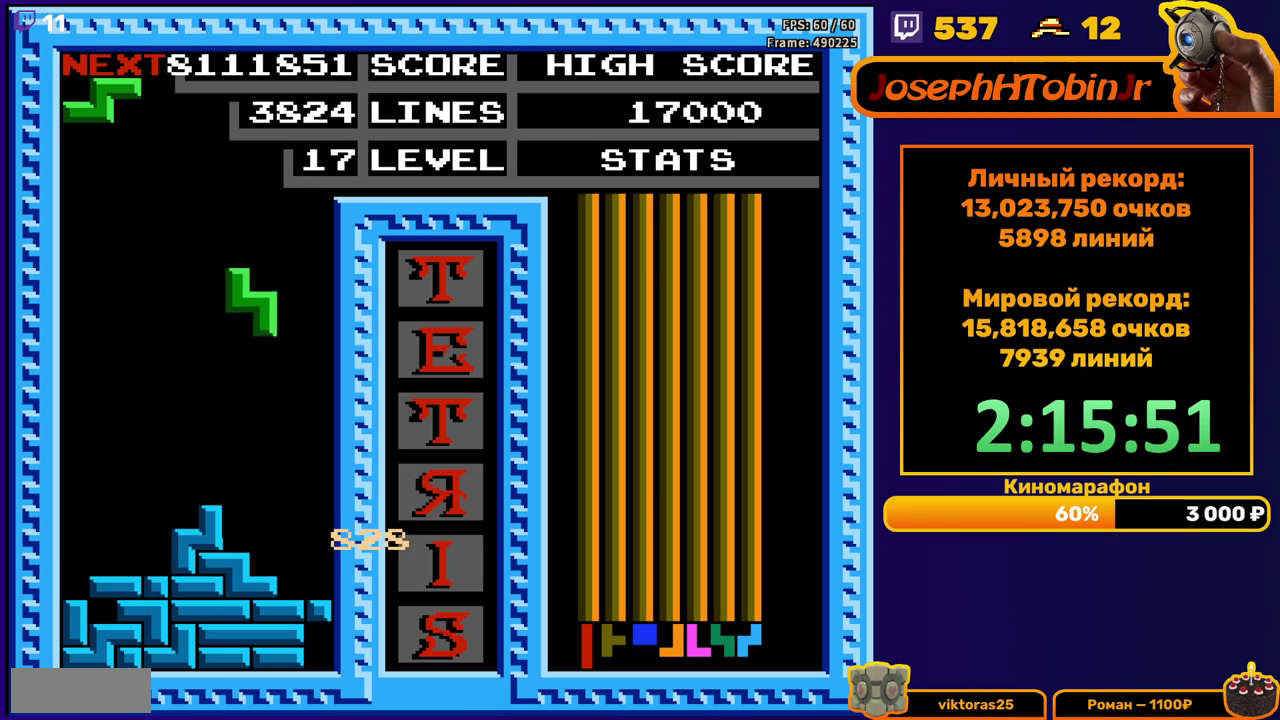
{"buttons": ["DPAD_DOWN"], "events": [[183, "DPAD_RIGHT", "down"], [250, "DPAD_RIGHT", "up"], [350, "DPAD_DOWN", "down"]]}